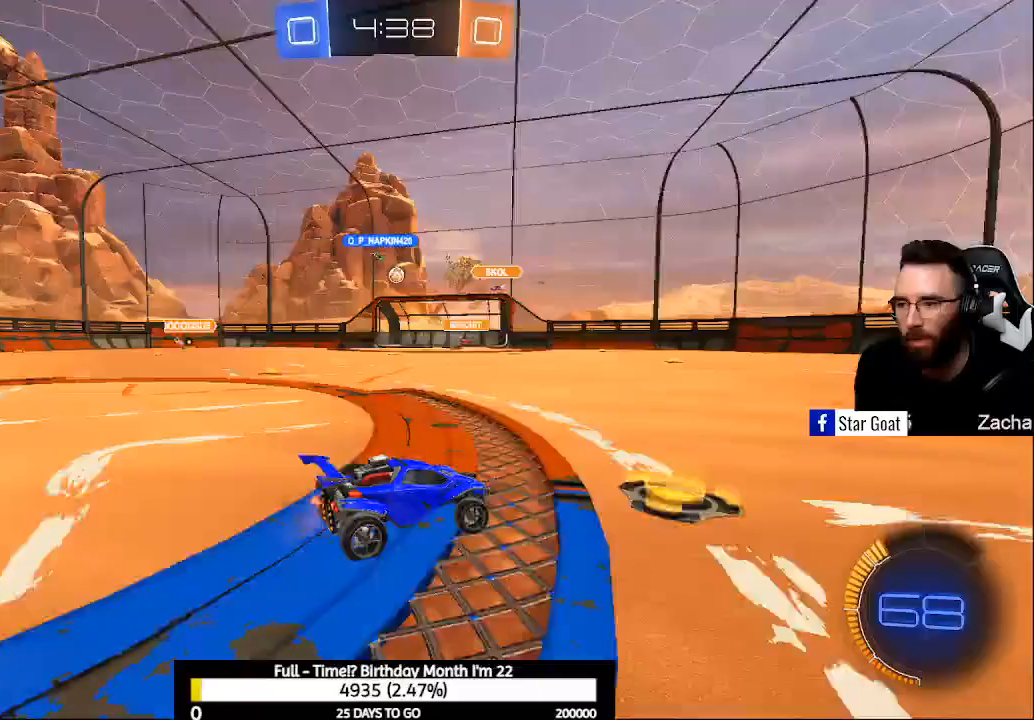
Gameplay with a controller (Xbox layout); each line is a JSON object with the inputs held at the frame after it. "events" lists button and stick changes between this image and that frame as [ms after this image, input, new state], when the widget could be followed in between.
{"buttons": [], "left_stick": "up-left", "right_stick": "center", "events": [[67, "left_stick", "center"], [167, "X", "down"], [233, "R2", "up"], [233, "X", "up"], [267, "left_stick", "up-left"]]}
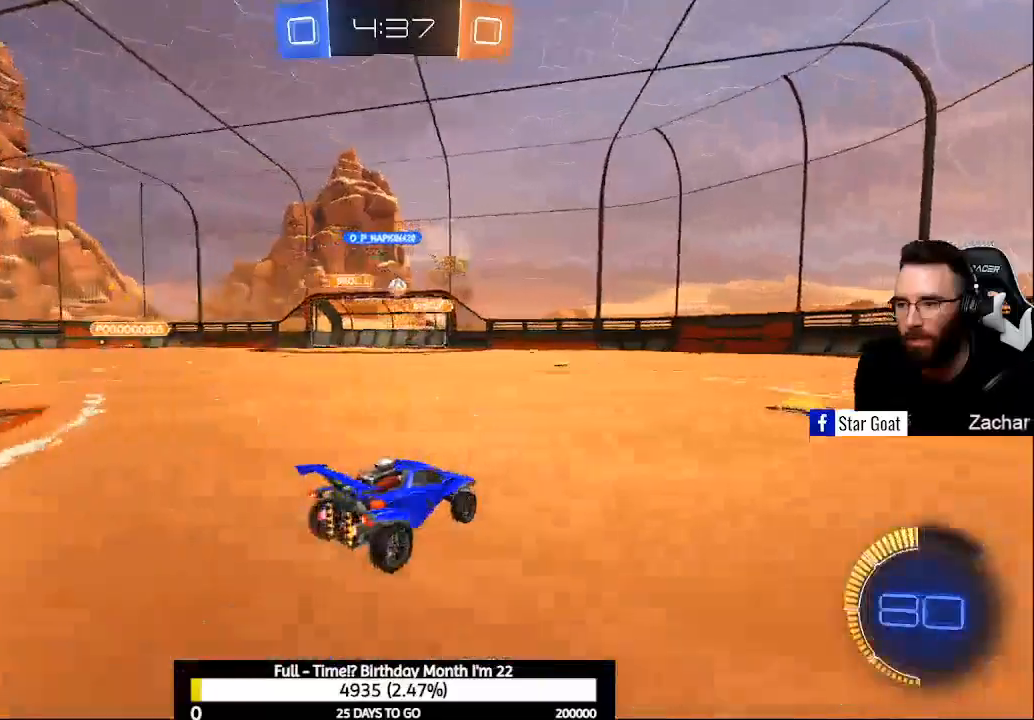
{"buttons": [], "left_stick": "center", "right_stick": "center", "events": [[67, "left_stick", "center"], [133, "R2", "down"], [133, "left_stick", "right"], [333, "left_stick", "center"], [467, "R2", "up"]]}
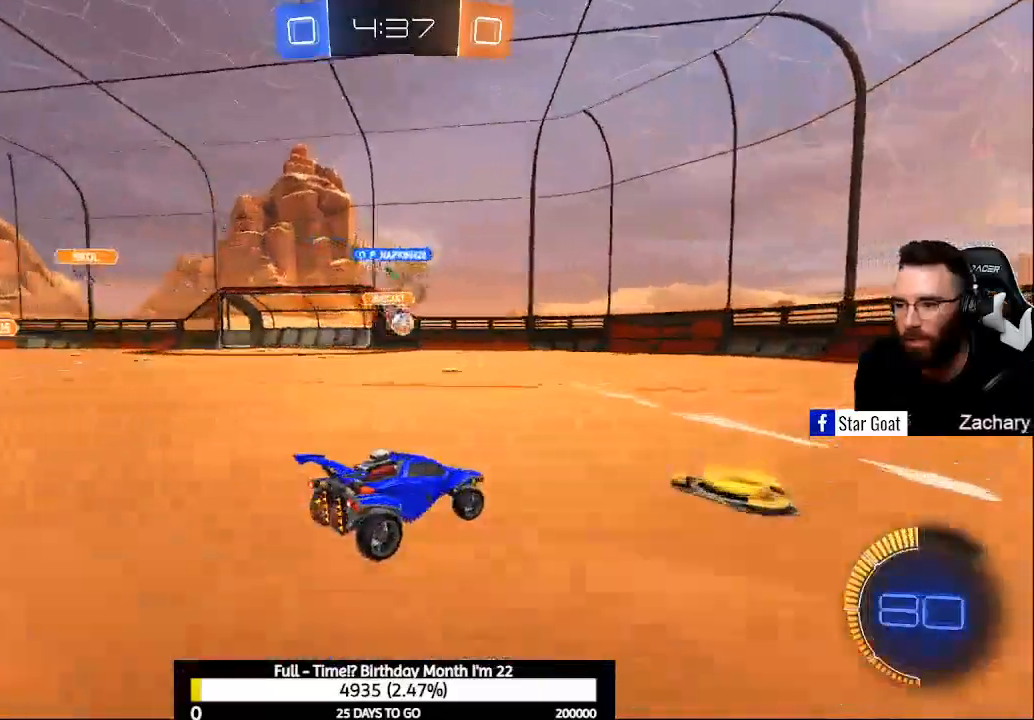
{"buttons": ["B", "R2"], "left_stick": "center", "right_stick": "center", "events": [[100, "R2", "down"], [400, "B", "down"]]}
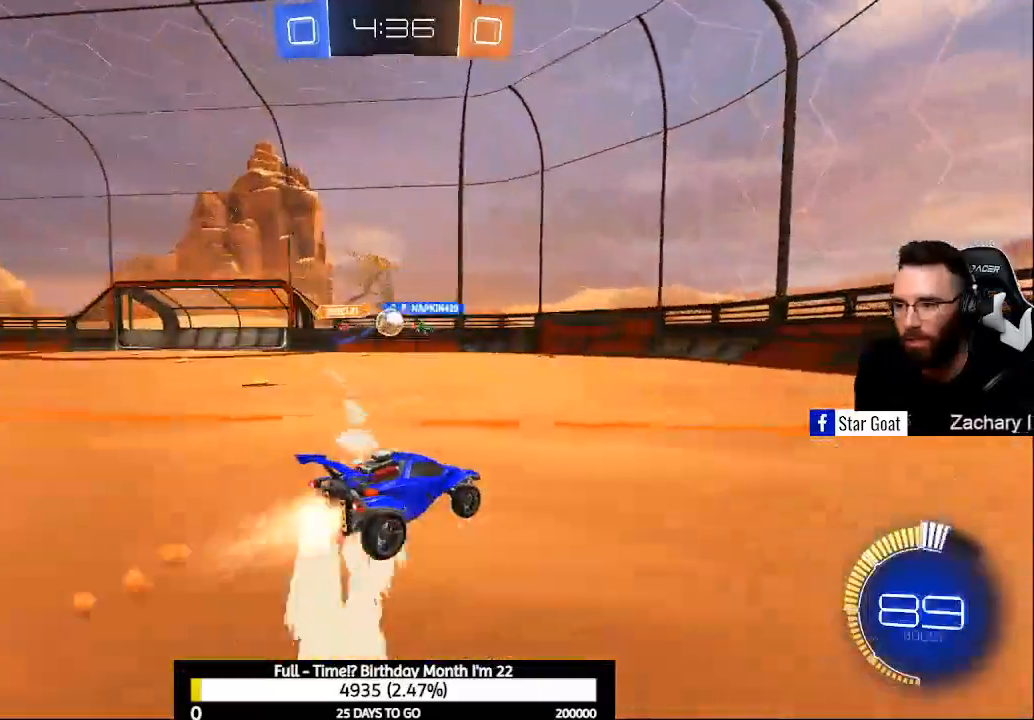
{"buttons": [], "left_stick": "left", "right_stick": "center", "events": [[67, "B", "up"], [67, "left_stick", "up-left"], [200, "left_stick", "center"], [300, "left_stick", "left"], [367, "R2", "up"]]}
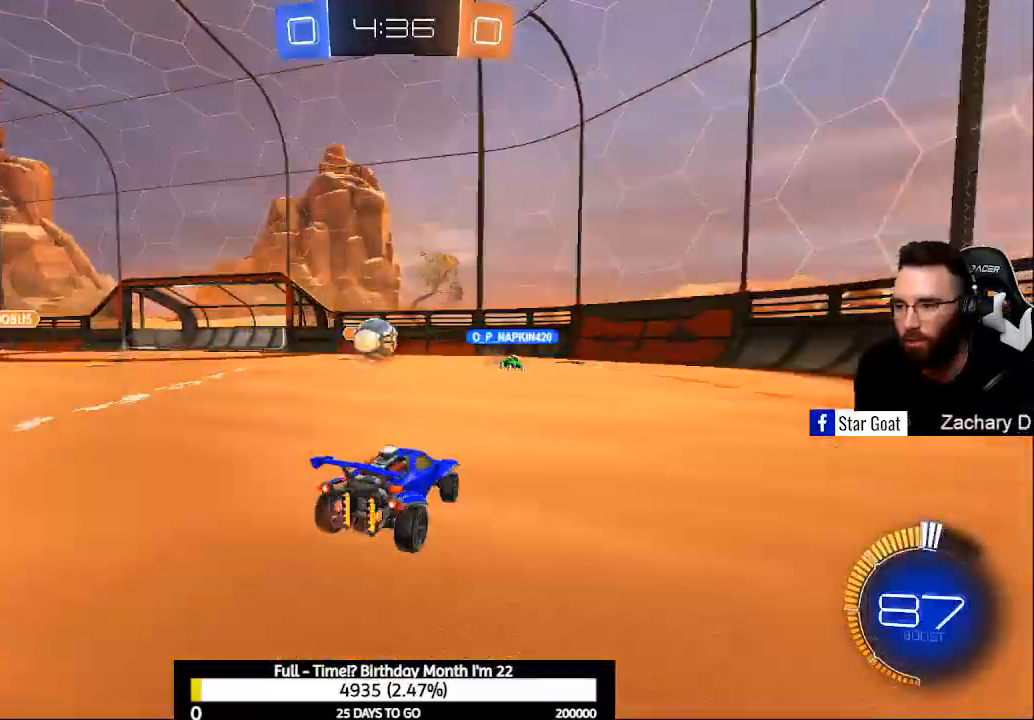
{"buttons": ["R2"], "left_stick": "up-left", "right_stick": "center", "events": [[100, "R2", "down"], [367, "A", "down"], [467, "A", "up"], [467, "left_stick", "up-left"]]}
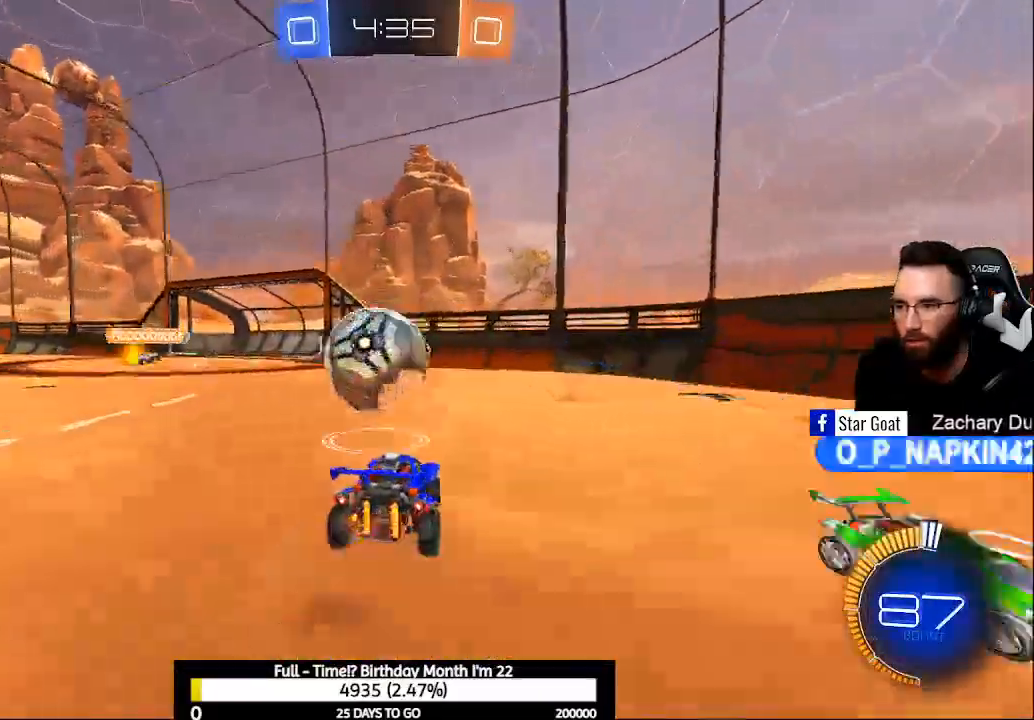
{"buttons": ["R2"], "left_stick": "up-left", "right_stick": "center", "events": [[67, "A", "down"], [233, "A", "up"]]}
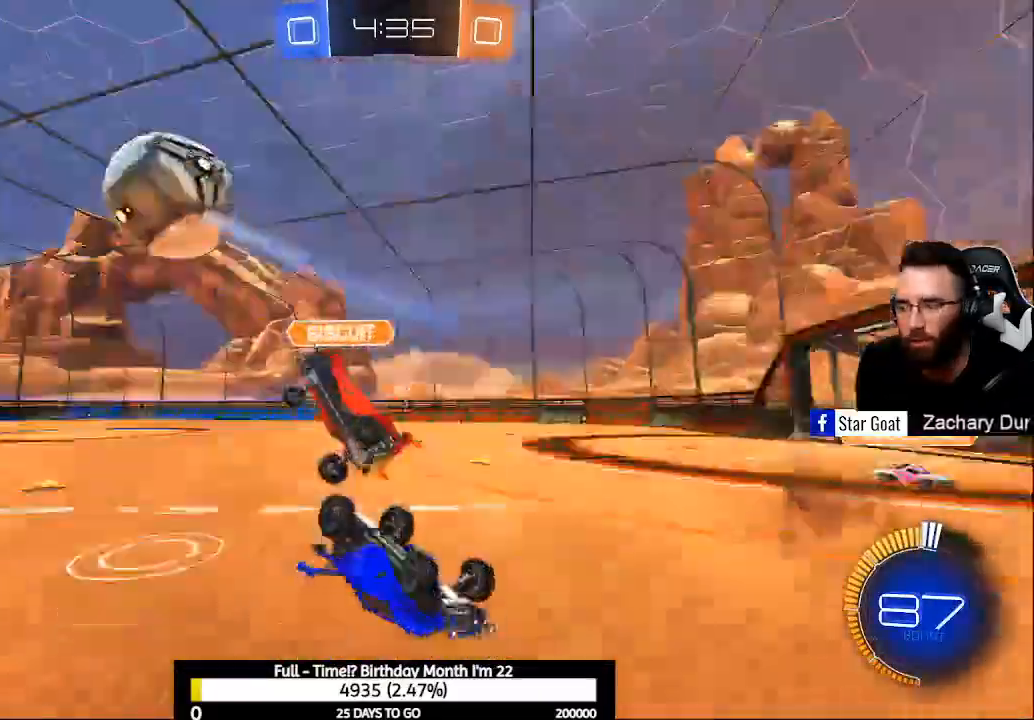
{"buttons": ["R2"], "left_stick": "down-right", "right_stick": "center", "events": [[333, "Y", "down"], [333, "left_stick", "center"], [433, "Y", "up"], [467, "left_stick", "down-right"]]}
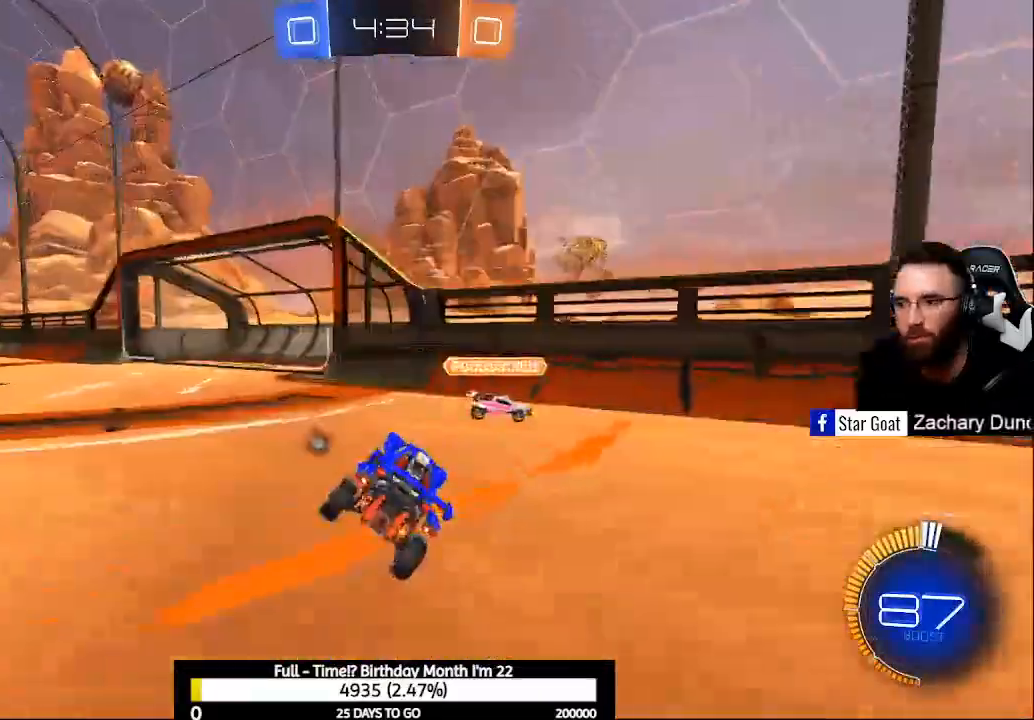
{"buttons": ["R2"], "left_stick": "right", "right_stick": "center", "events": [[200, "Y", "down"], [267, "Y", "up"], [333, "left_stick", "right"]]}
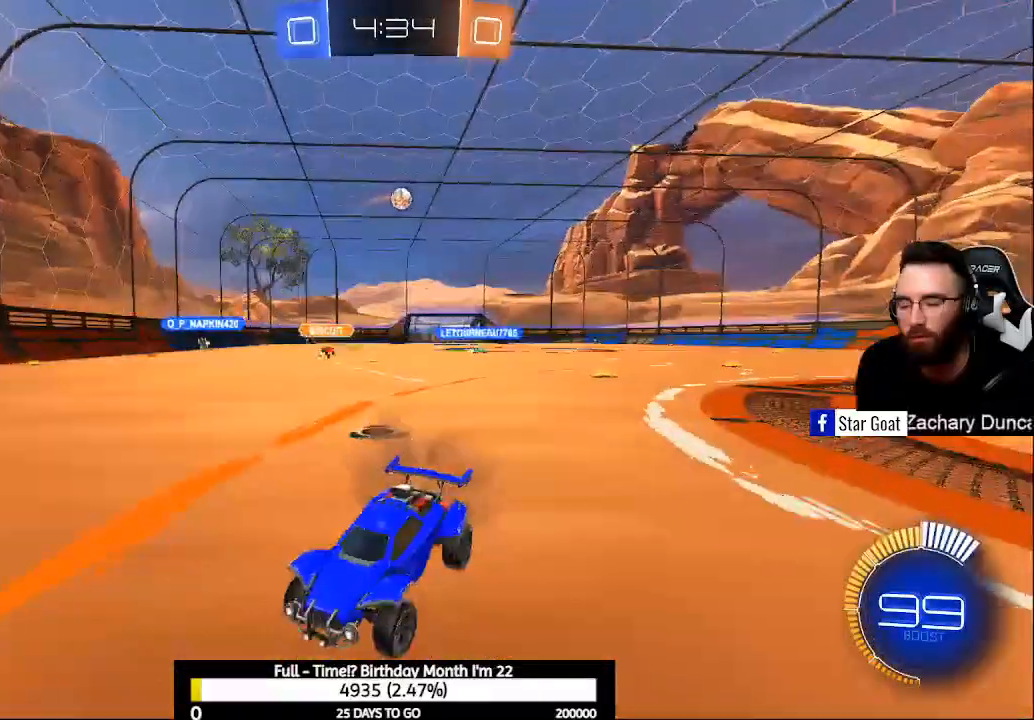
{"buttons": ["R2"], "left_stick": "right", "right_stick": "center", "events": [[200, "X", "down"], [300, "X", "up"]]}
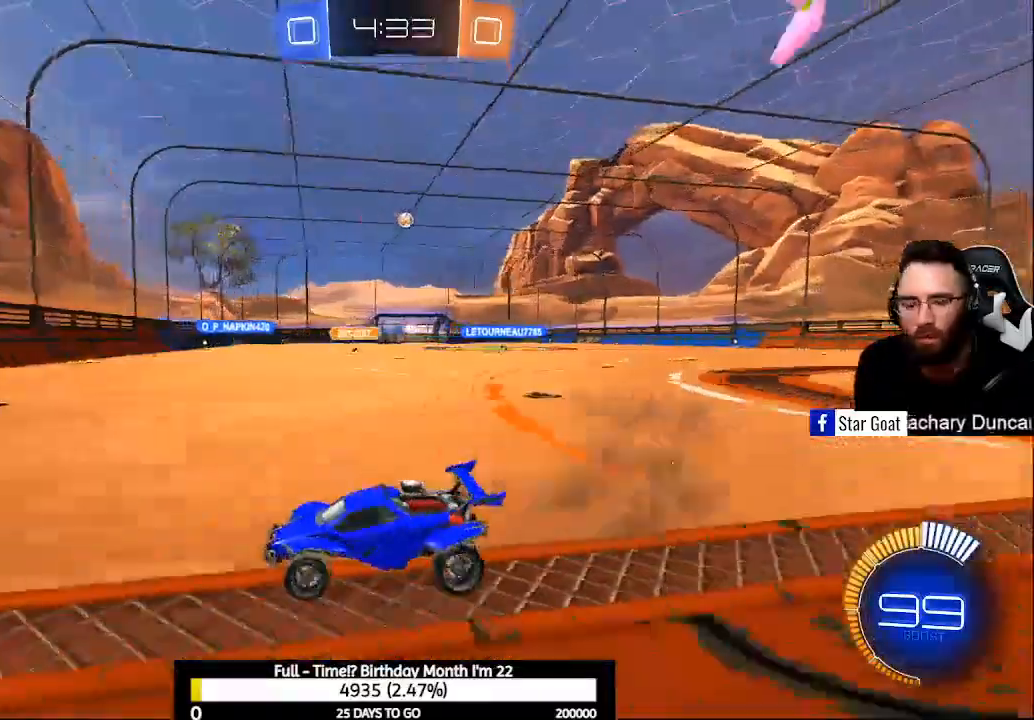
{"buttons": ["A", "R2"], "left_stick": "right", "right_stick": "center", "events": [[267, "A", "down"], [367, "A", "up"], [433, "A", "down"]]}
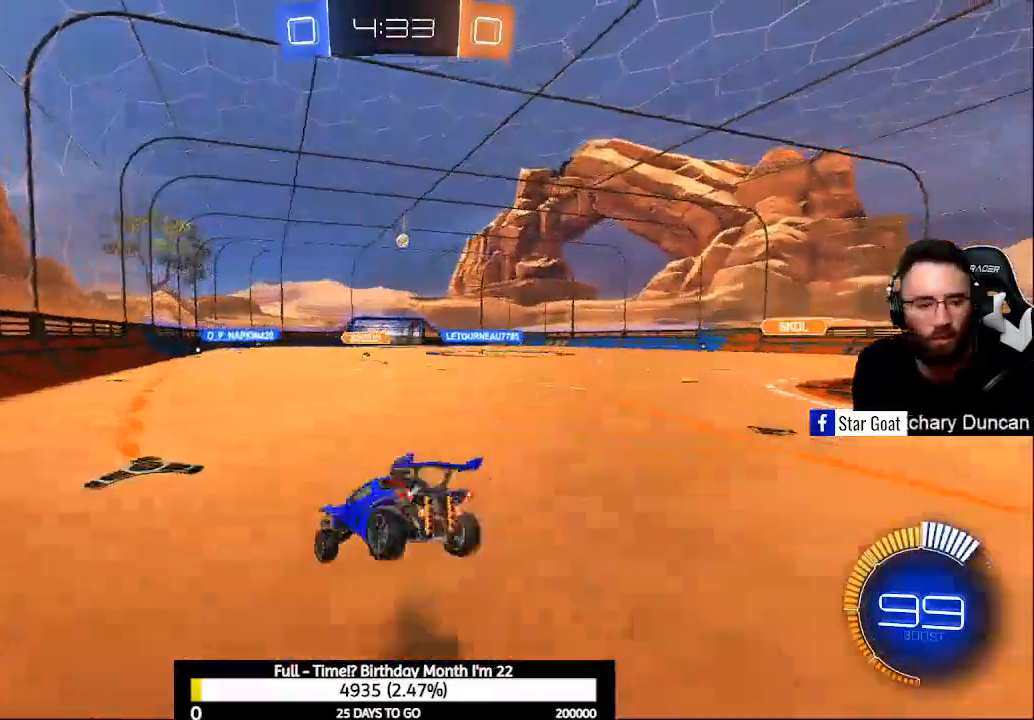
{"buttons": ["R1"], "left_stick": "center", "right_stick": "center", "events": [[367, "A", "up"], [367, "left_stick", "center"], [400, "R2", "up"], [467, "R1", "down"]]}
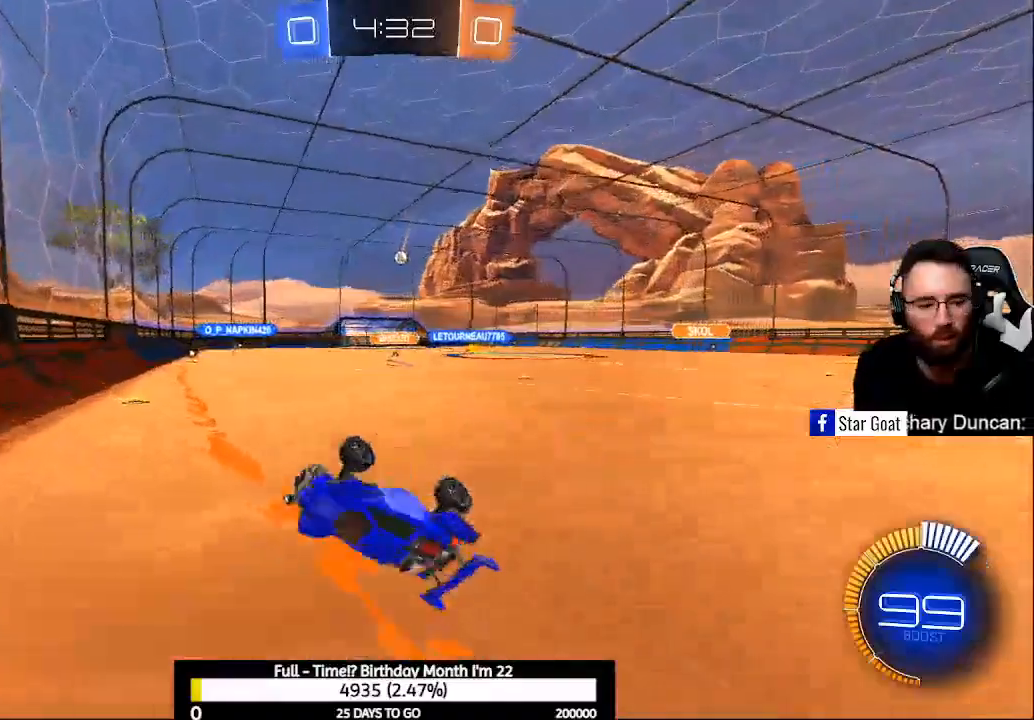
{"buttons": ["R2"], "left_stick": "center", "right_stick": "center", "events": [[67, "R1", "up"], [300, "R2", "down"]]}
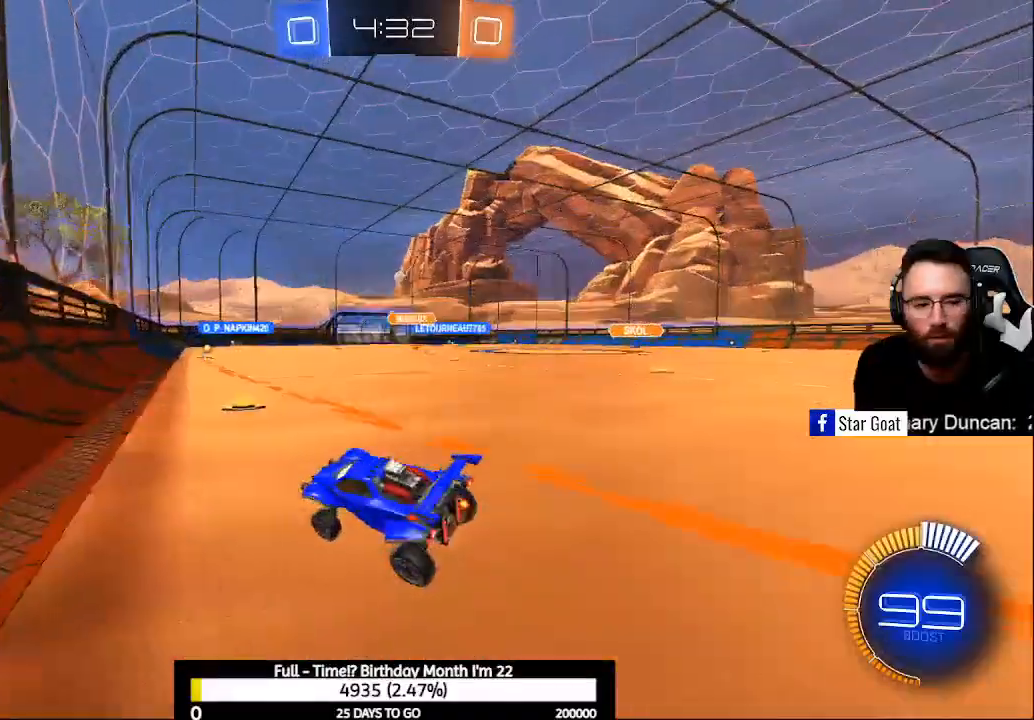
{"buttons": ["R2"], "left_stick": "center", "right_stick": "center", "events": [[33, "left_stick", "right"], [433, "left_stick", "center"]]}
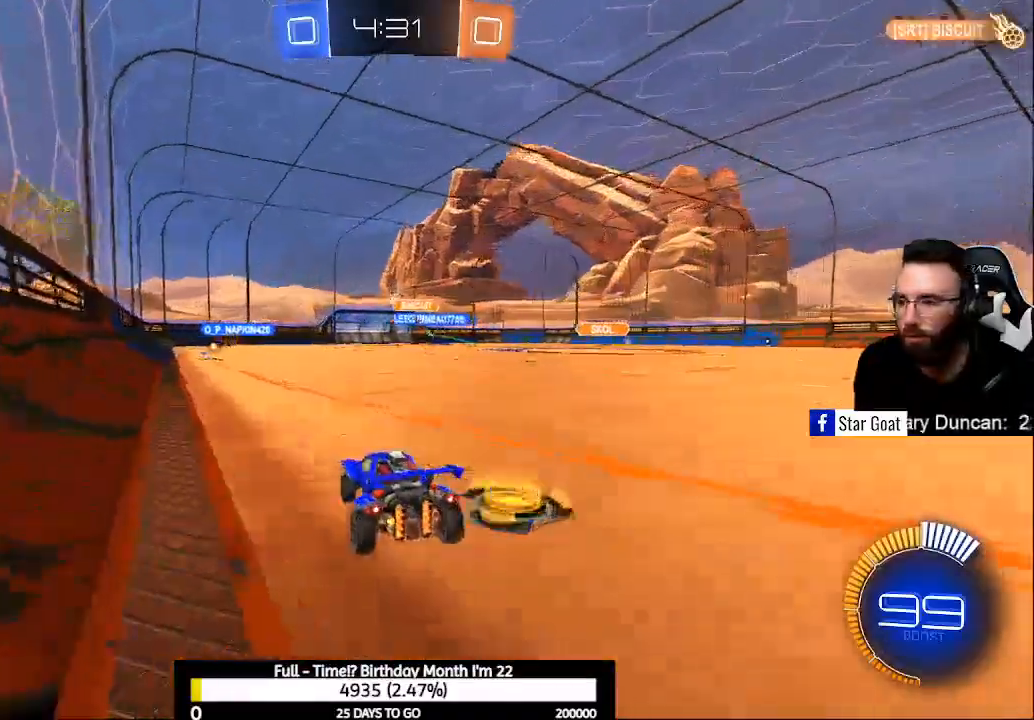
{"buttons": ["R2"], "left_stick": "center", "right_stick": "center", "events": []}
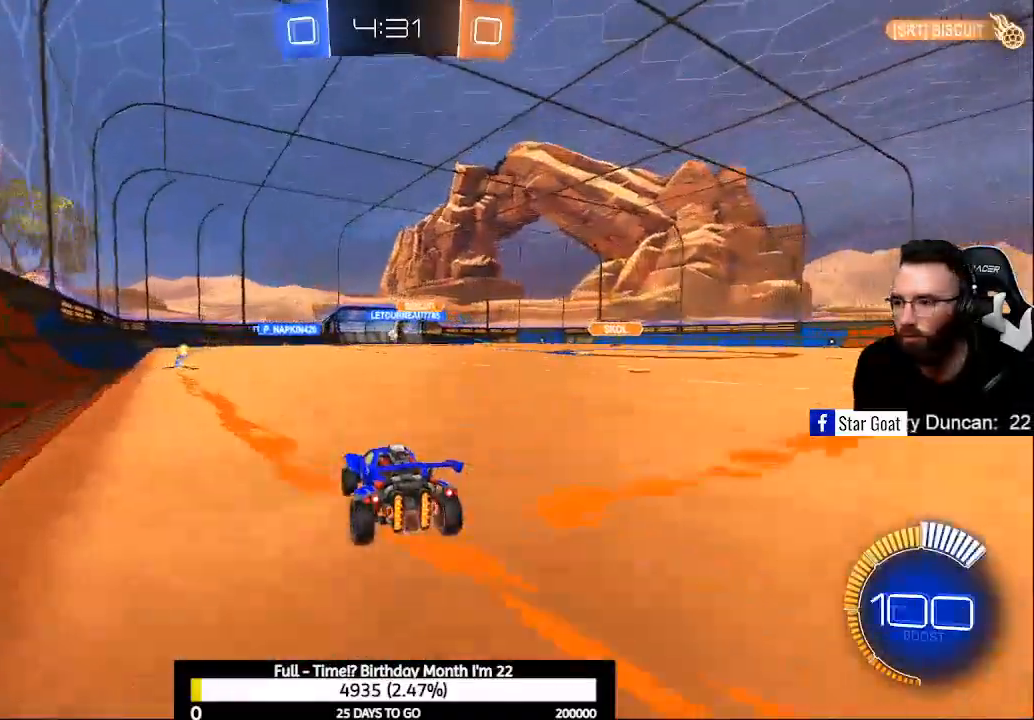
{"buttons": ["R2"], "left_stick": "center", "right_stick": "center", "events": []}
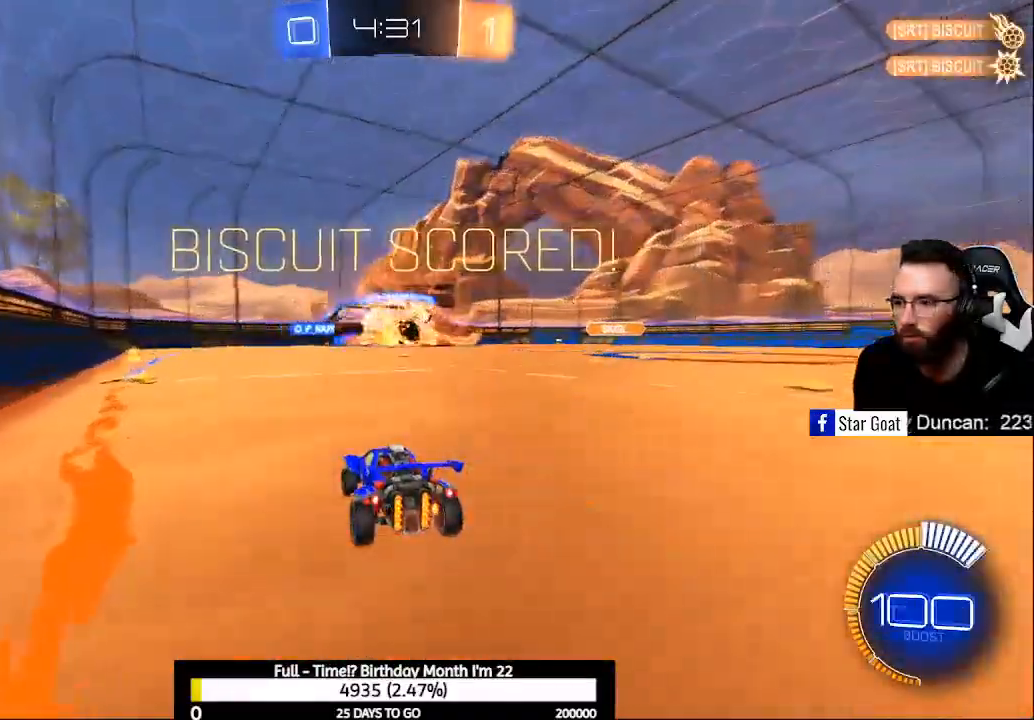
{"buttons": ["A", "B", "R2"], "left_stick": "right", "right_stick": "center", "events": [[233, "left_stick", "right"], [300, "B", "down"], [467, "A", "down"]]}
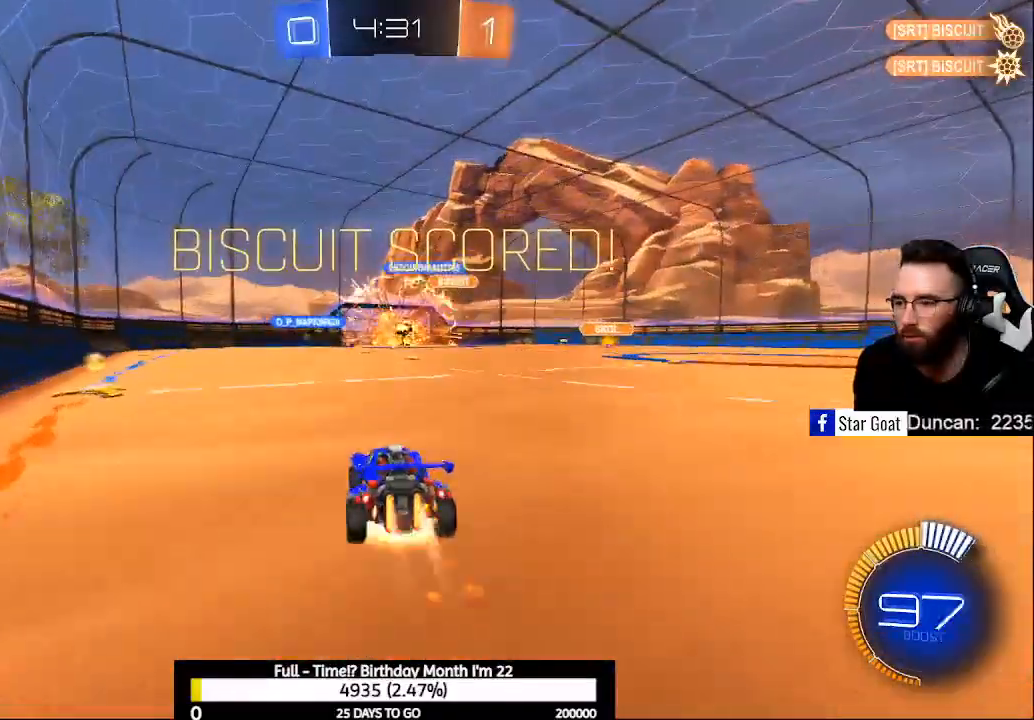
{"buttons": ["B", "L1", "R2"], "left_stick": "right", "right_stick": "center", "events": [[100, "A", "up"], [167, "left_stick", "center"], [233, "A", "down"], [267, "left_stick", "down-right"], [433, "L1", "down"], [467, "left_stick", "right"], [500, "A", "up"]]}
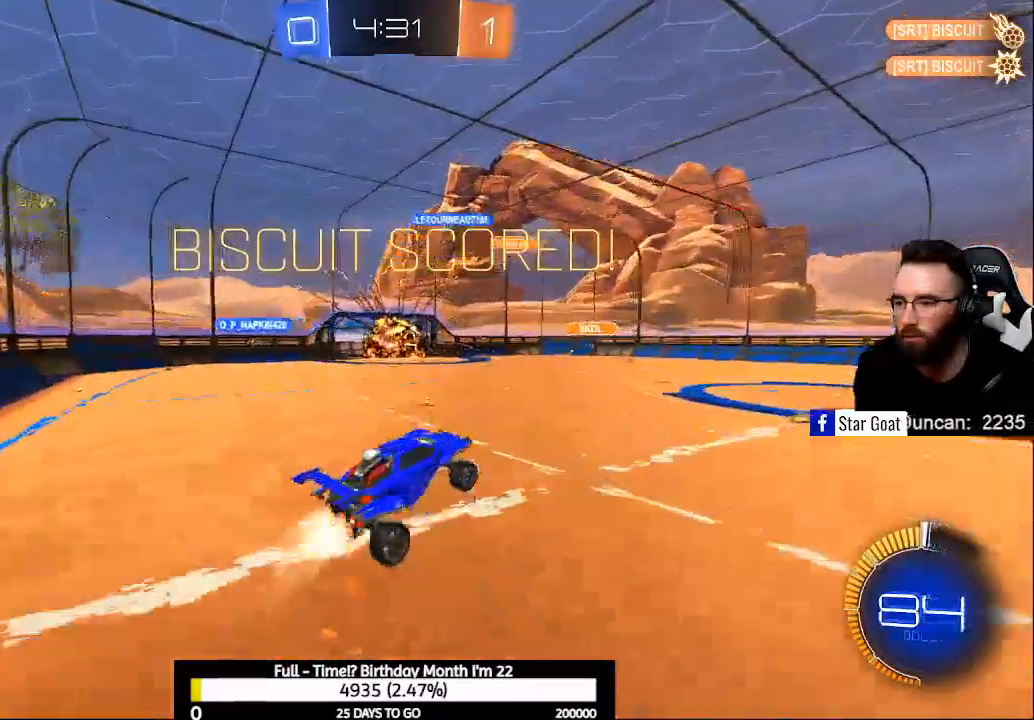
{"buttons": ["L1", "R2"], "left_stick": "down-right", "right_stick": "center", "events": [[67, "B", "up"], [100, "B", "down"], [133, "left_stick", "down"], [233, "B", "up"], [333, "B", "down"], [367, "left_stick", "down-right"], [467, "B", "up"]]}
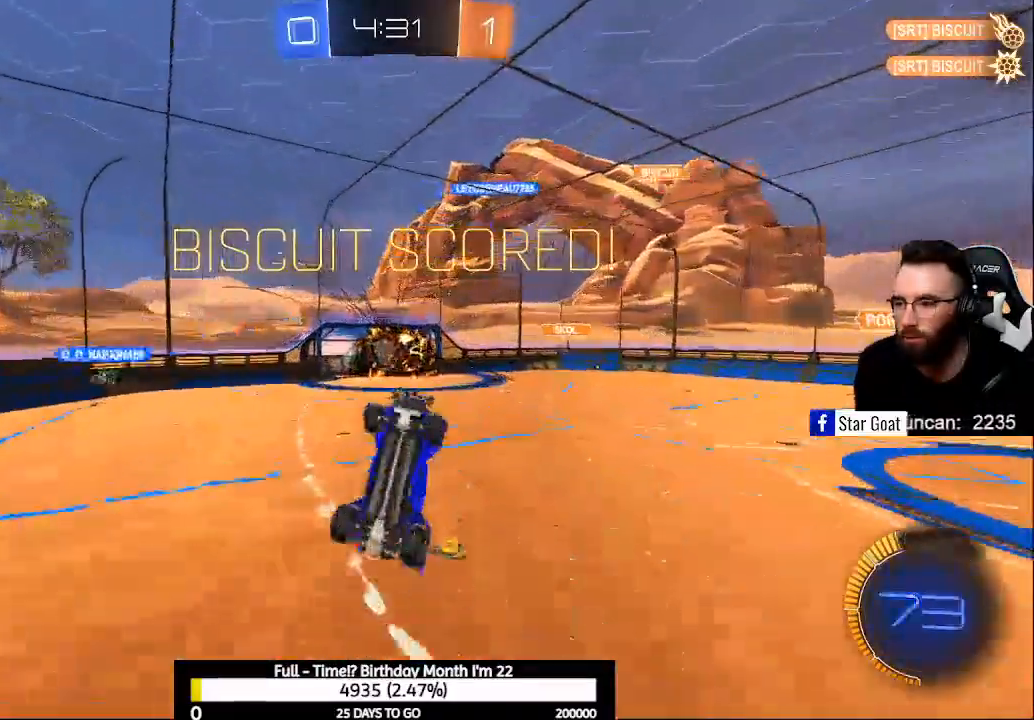
{"buttons": ["B", "L1", "R2"], "left_stick": "up-right", "right_stick": "center", "events": [[33, "B", "down"], [67, "left_stick", "right"], [167, "B", "up"], [200, "left_stick", "up-right"], [233, "B", "down"], [367, "B", "up"], [433, "B", "down"]]}
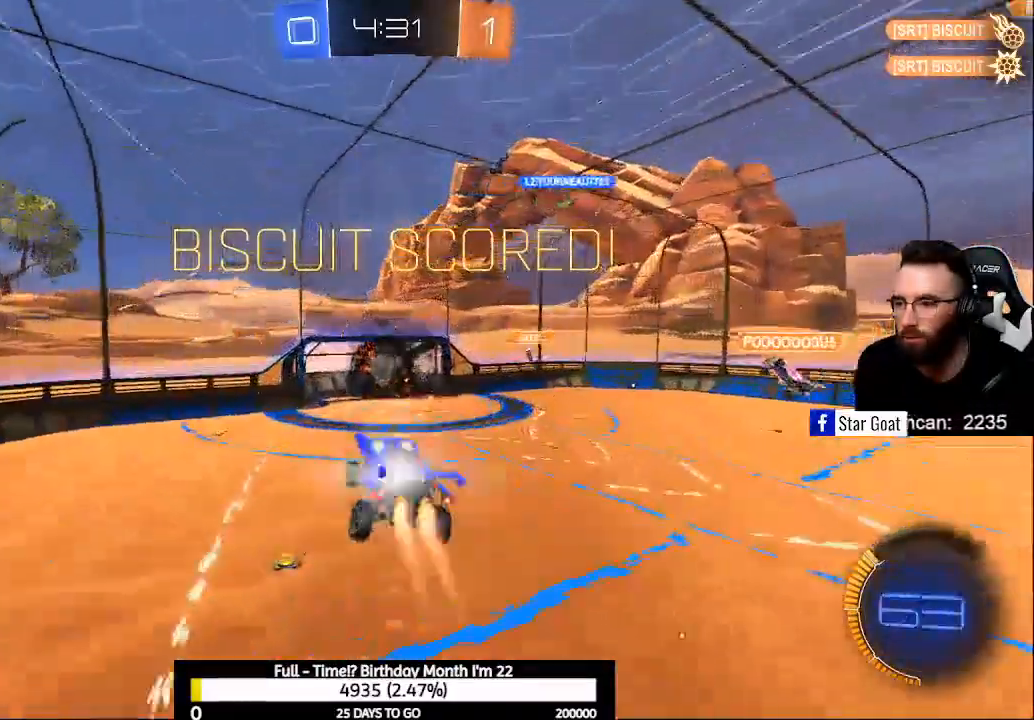
{"buttons": ["B", "L1", "R2"], "left_stick": "left", "right_stick": "center", "events": [[67, "B", "up"], [133, "B", "down"], [200, "left_stick", "up-left"], [300, "B", "up"], [300, "left_stick", "left"], [433, "B", "down"]]}
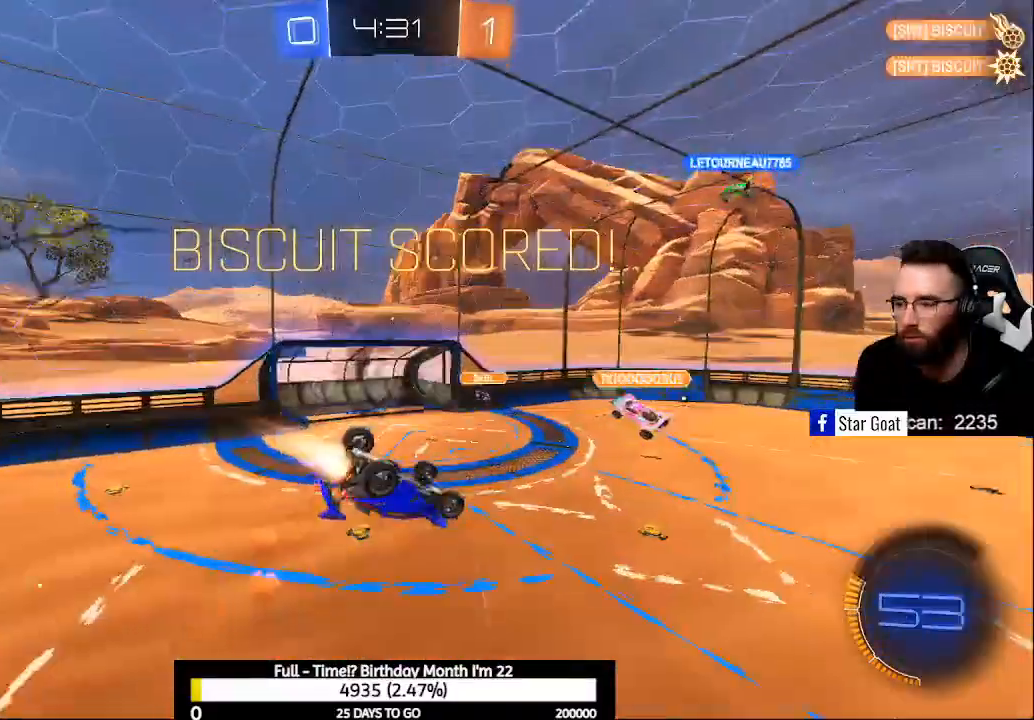
{"buttons": ["B", "R2"], "left_stick": "left", "right_stick": "center", "events": [[100, "B", "up"], [100, "left_stick", "up-left"], [400, "B", "down"], [400, "left_stick", "left"], [433, "L1", "up"]]}
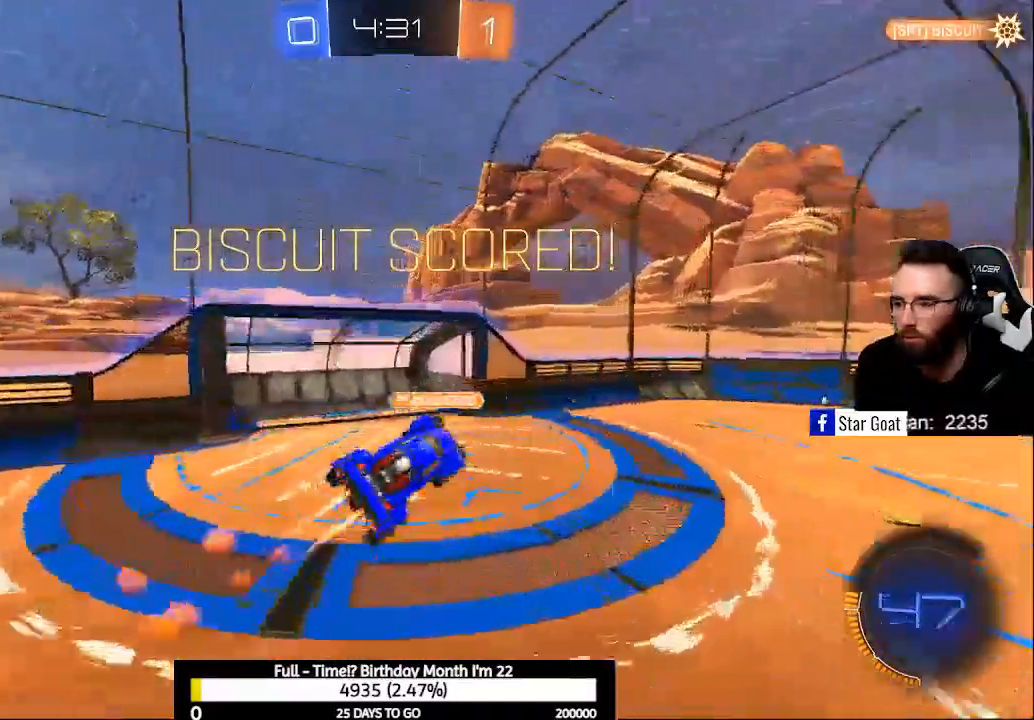
{"buttons": ["B", "R2"], "left_stick": "center", "right_stick": "center", "events": [[67, "left_stick", "down-left"], [167, "left_stick", "center"]]}
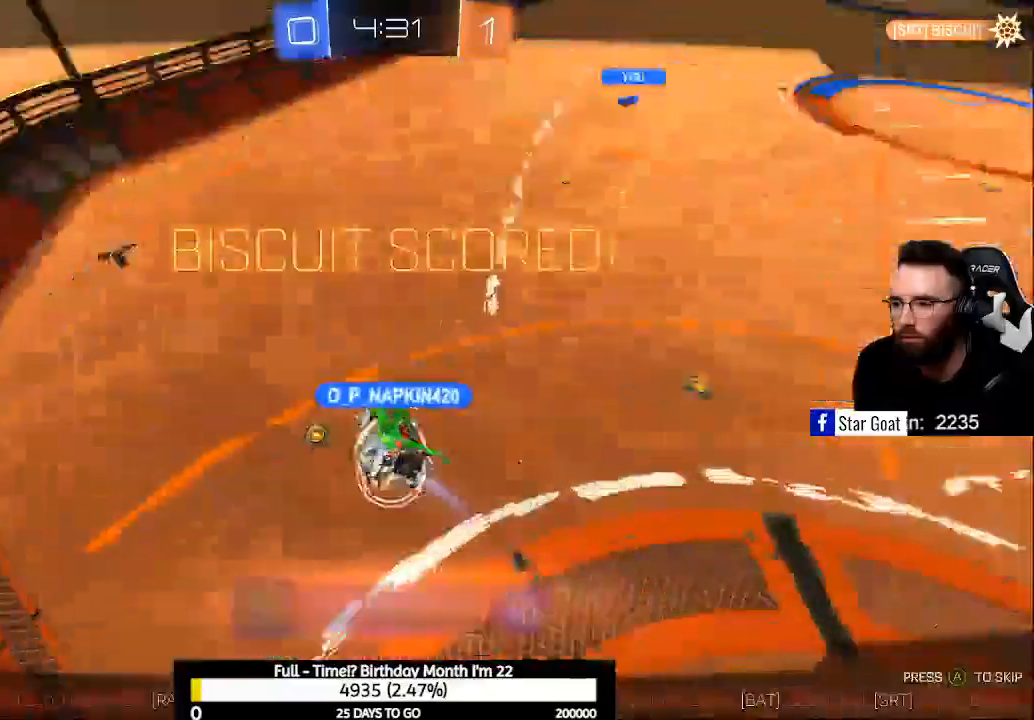
{"buttons": [], "left_stick": "center", "right_stick": "center", "events": [[33, "B", "up"], [167, "A", "down"], [233, "R2", "up"], [267, "A", "up"], [333, "A", "down"], [433, "A", "up"]]}
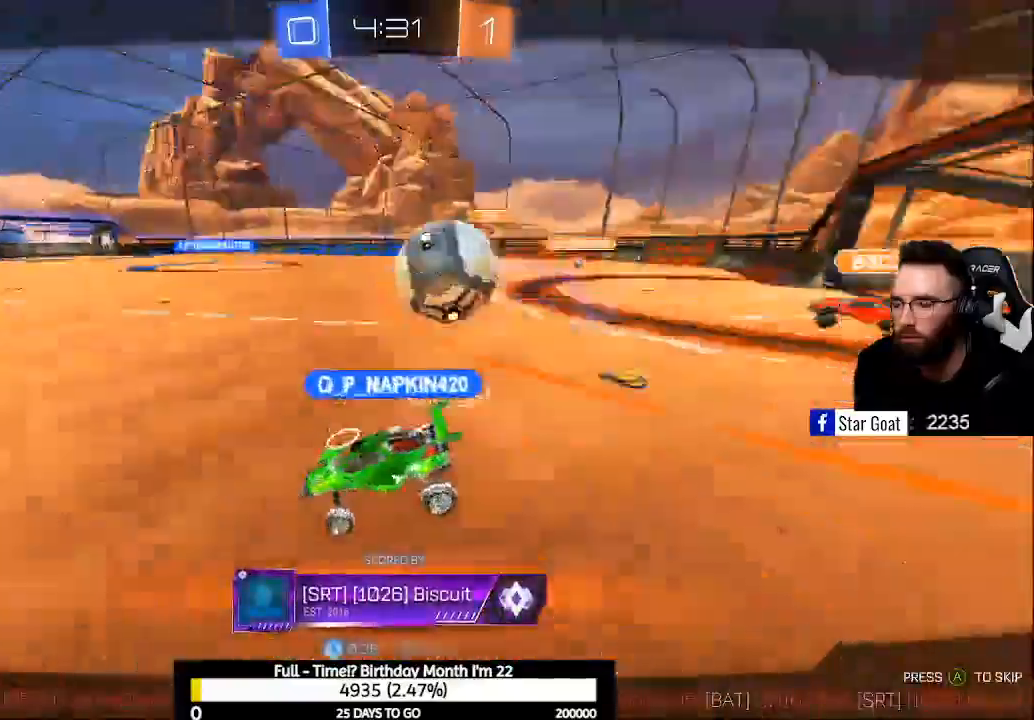
{"buttons": [], "left_stick": "center", "right_stick": "center", "events": []}
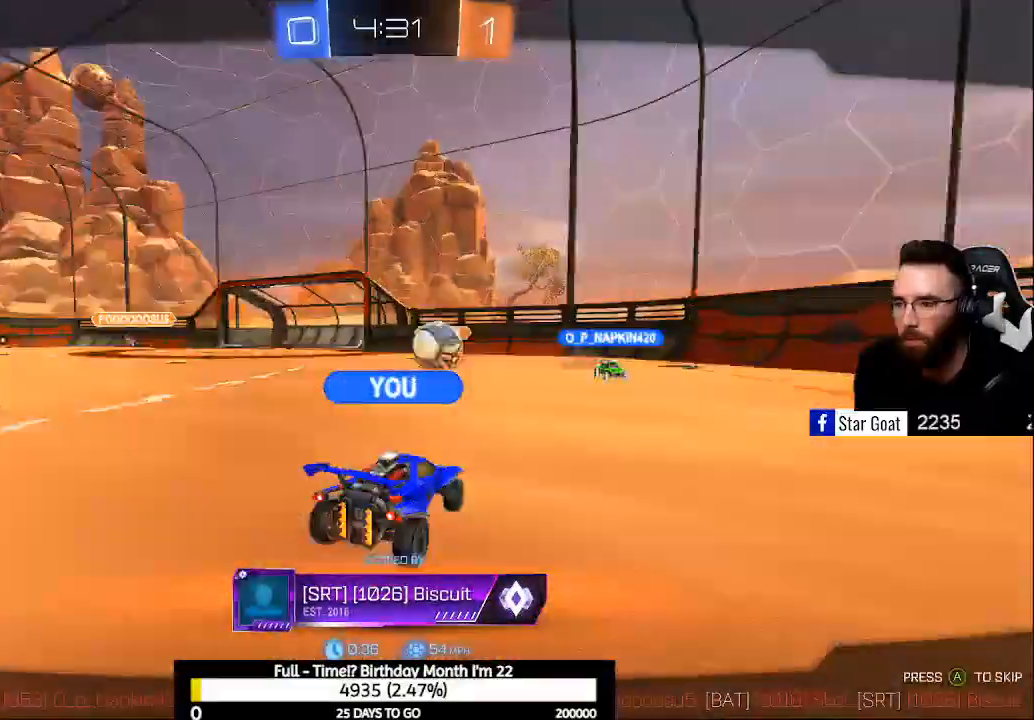
{"buttons": [], "left_stick": "center", "right_stick": "center", "events": [[167, "A", "down"], [267, "A", "up"], [367, "A", "down"], [500, "A", "up"]]}
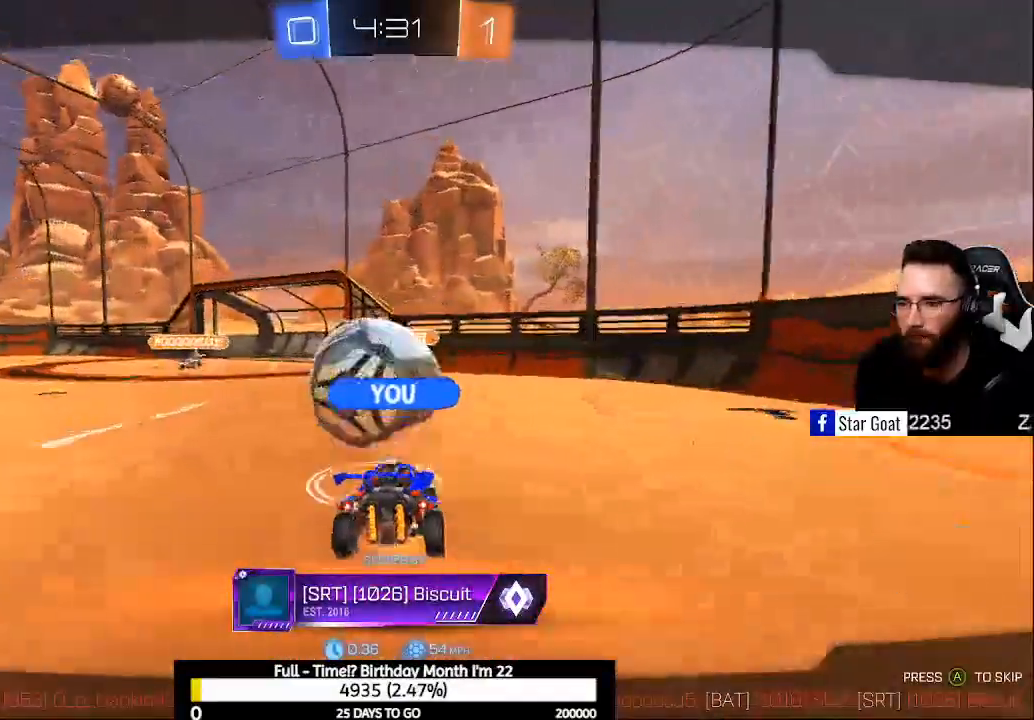
{"buttons": [], "left_stick": "center", "right_stick": "center", "events": []}
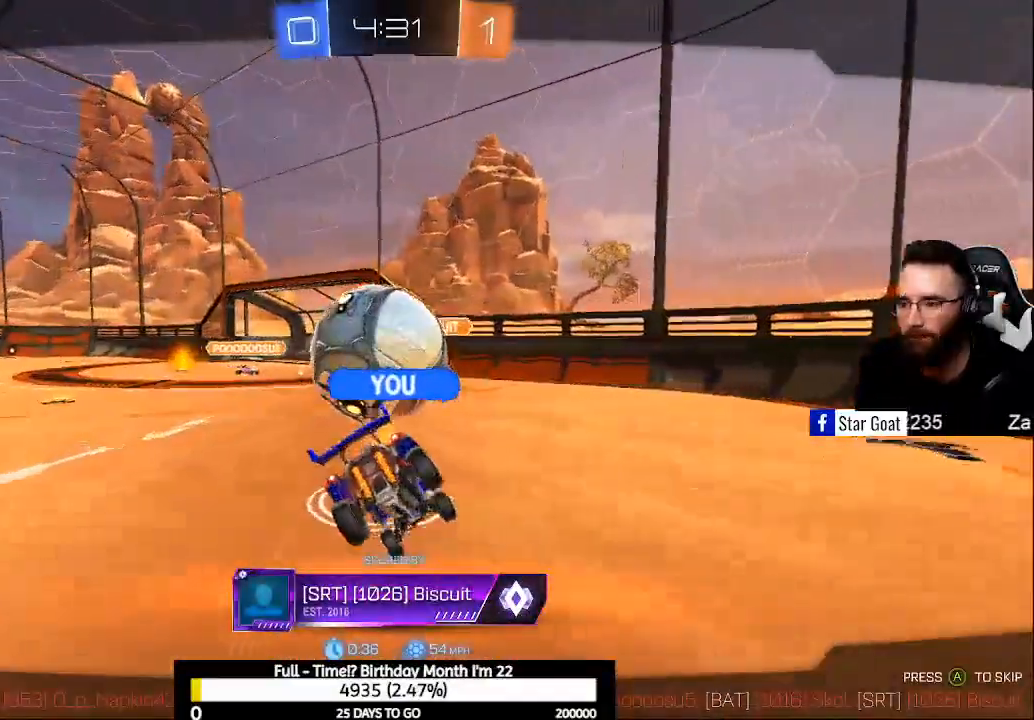
{"buttons": [], "left_stick": "center", "right_stick": "center", "events": [[167, "A", "down"], [300, "A", "up"], [400, "A", "down"], [500, "A", "up"]]}
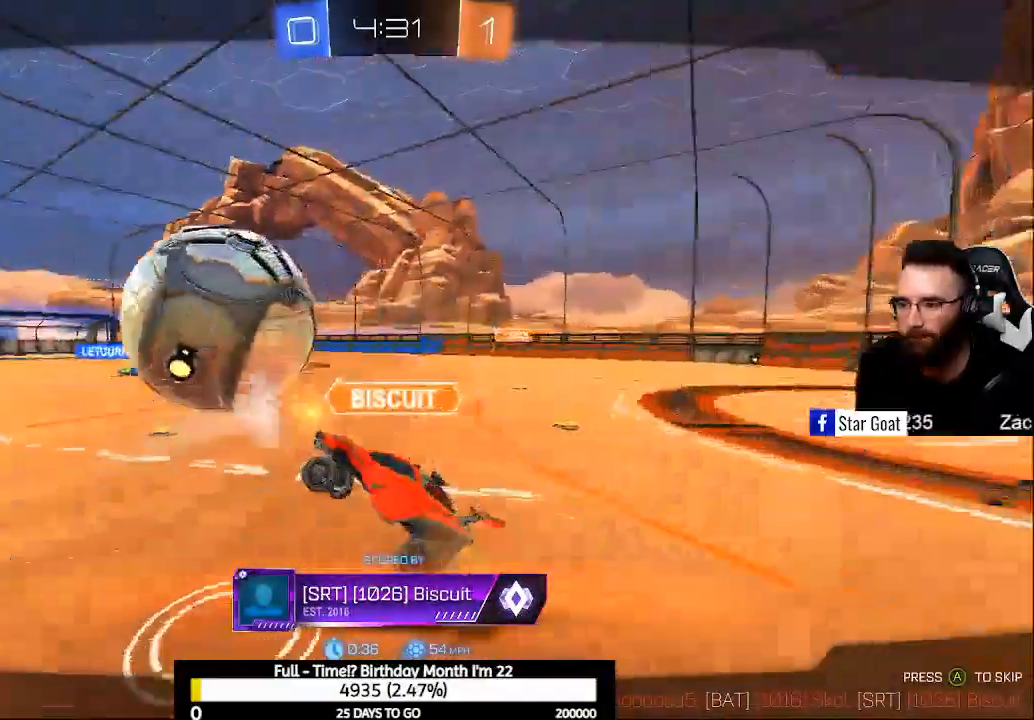
{"buttons": ["A"], "left_stick": "center", "right_stick": "center", "events": [[100, "A", "down"], [200, "A", "up"], [300, "A", "down"], [367, "A", "up"], [500, "A", "down"]]}
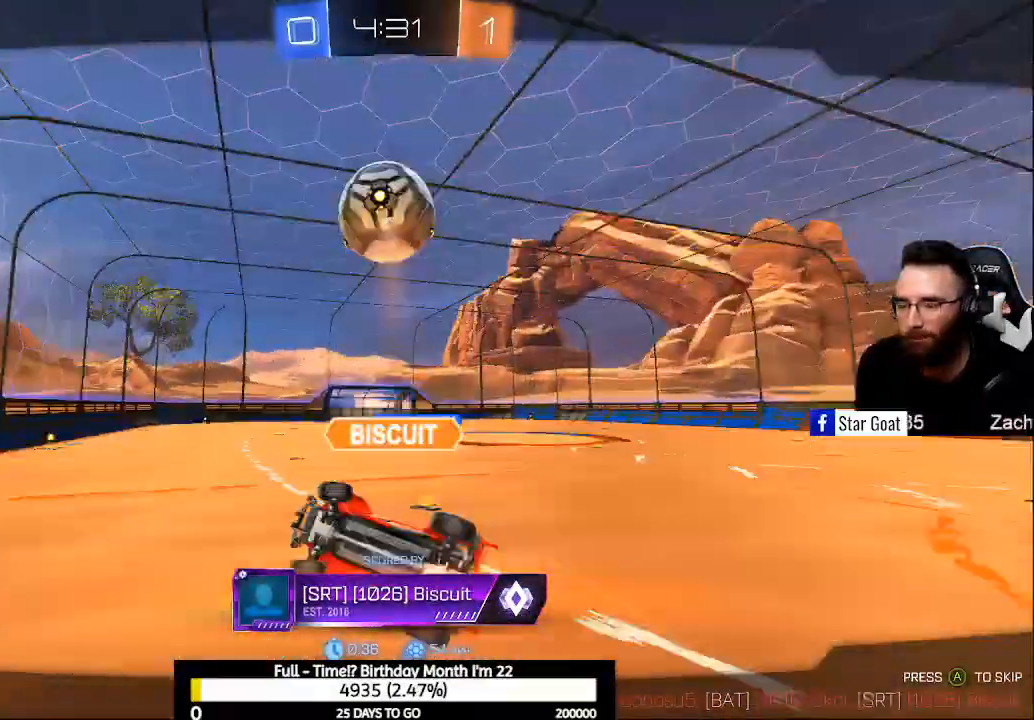
{"buttons": [], "left_stick": "center", "right_stick": "center", "events": [[67, "A", "up"], [167, "A", "down"], [267, "A", "up"], [367, "A", "down"], [467, "A", "up"]]}
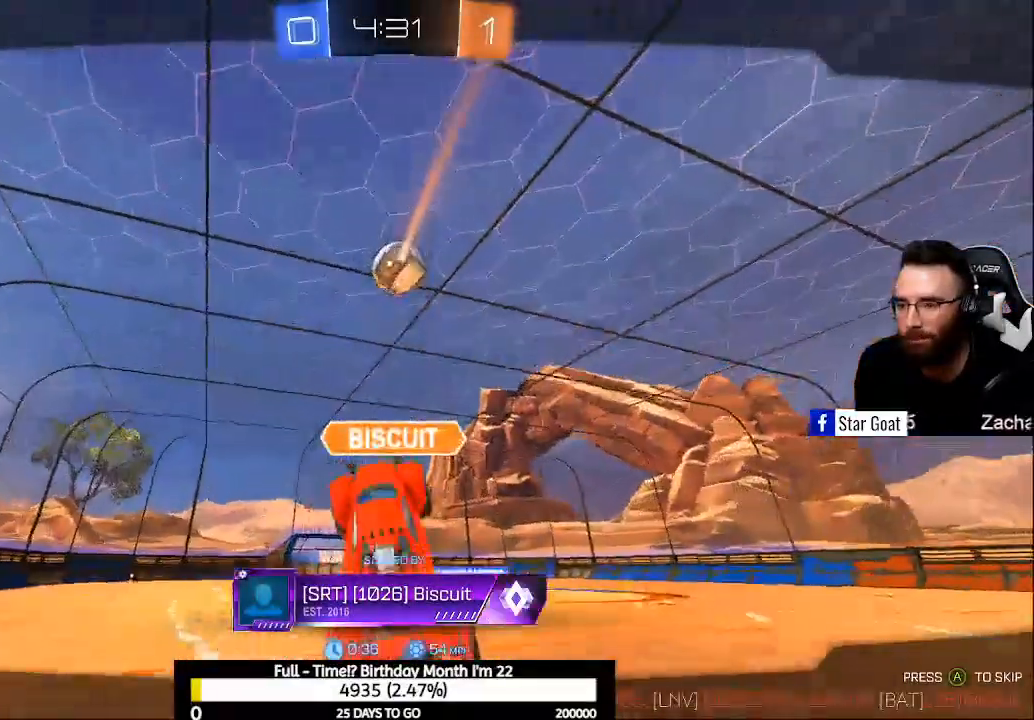
{"buttons": ["A"], "left_stick": "center", "right_stick": "center", "events": [[67, "A", "down"], [133, "A", "up"], [267, "A", "down"], [367, "A", "up"], [433, "A", "down"]]}